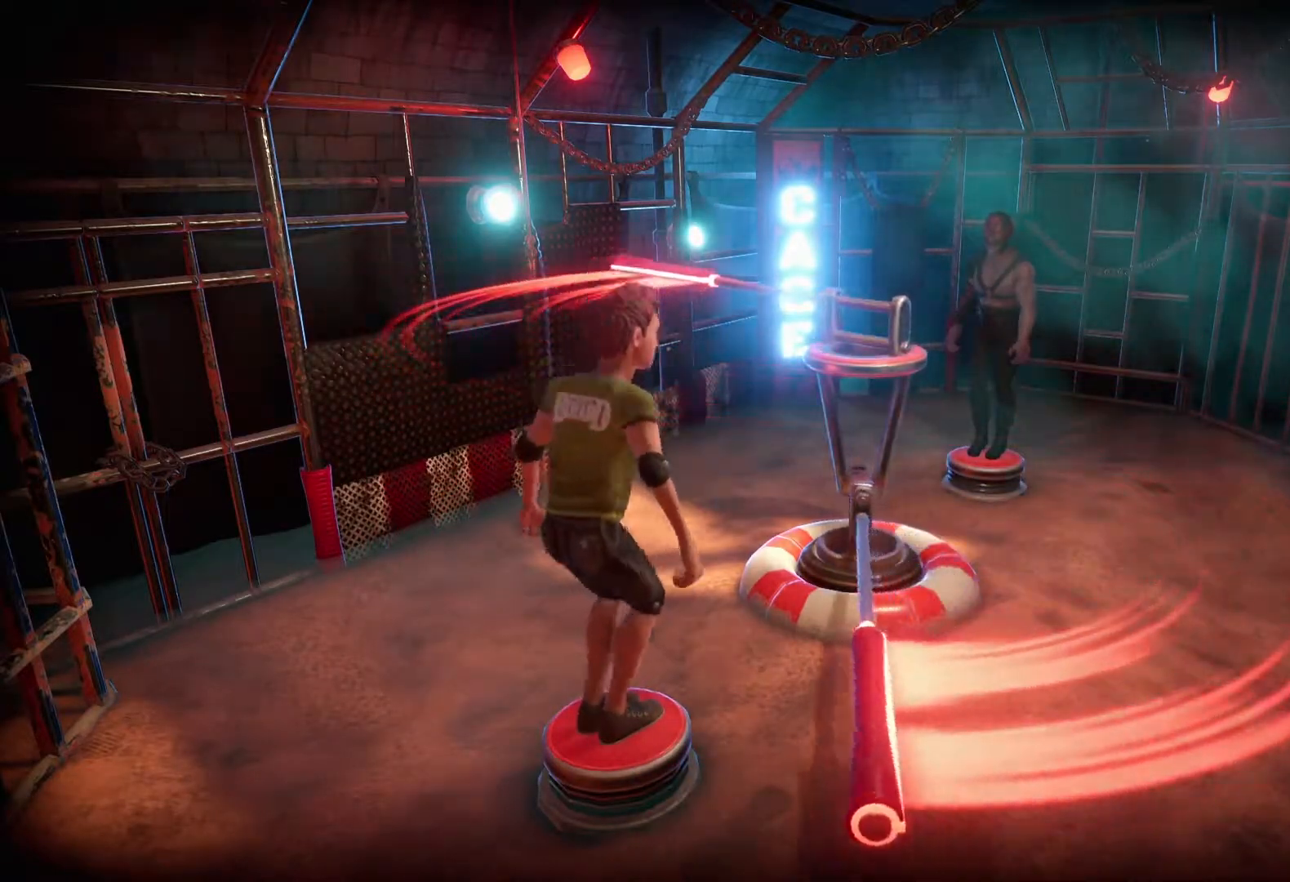
Gameplay with a controller (PlayStation layout); each line is a JSON object with the inputs held at the frame after it. "events" lists button and stick changes between this image and that frame as [ms after this image, input, new state], when the widget could be followed in between. Not read: CROSS L1 L2 L3 R2 R3 left_stick.
{"buttons": ["CIRCLE"], "right_stick": "center", "events": []}
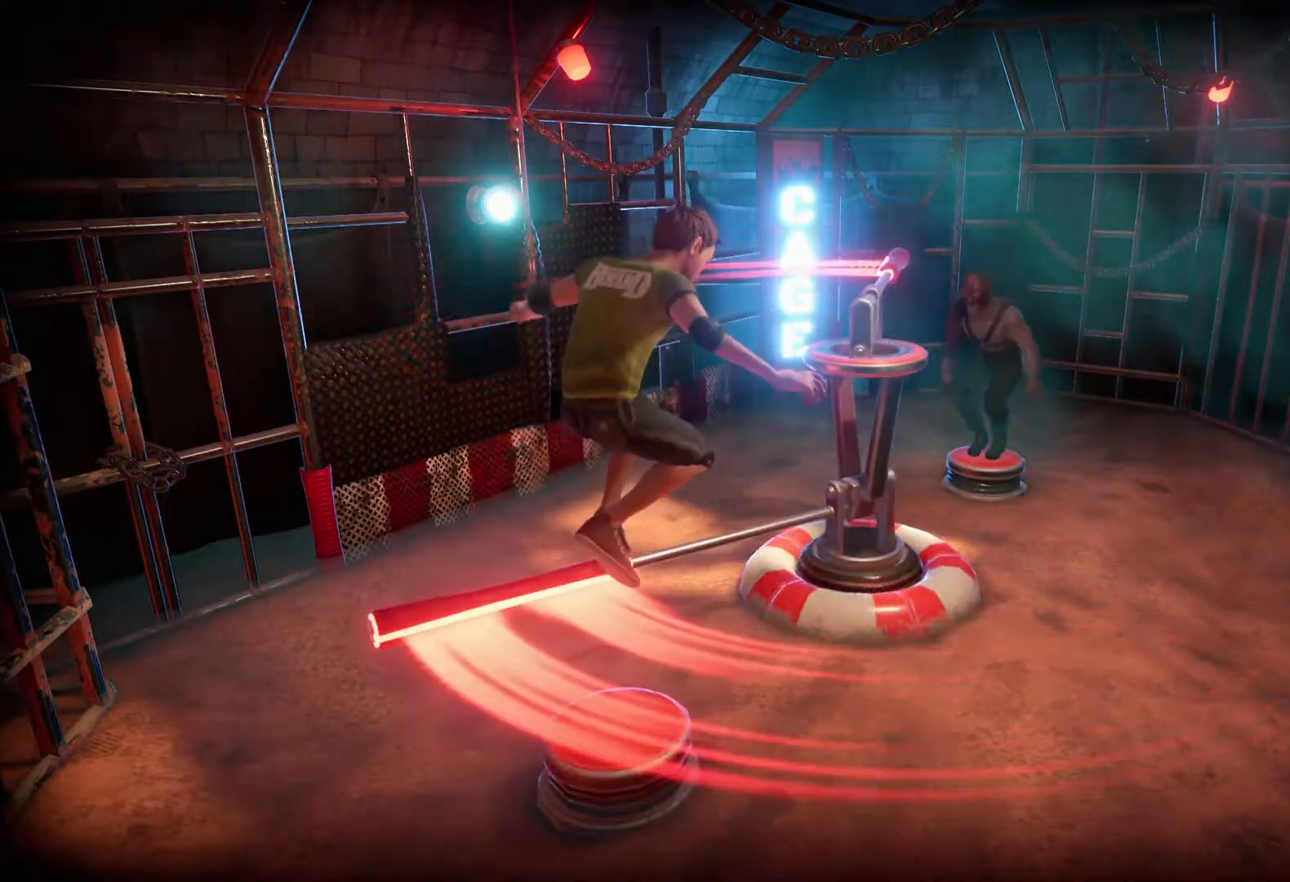
{"buttons": ["CIRCLE"], "right_stick": "center", "events": []}
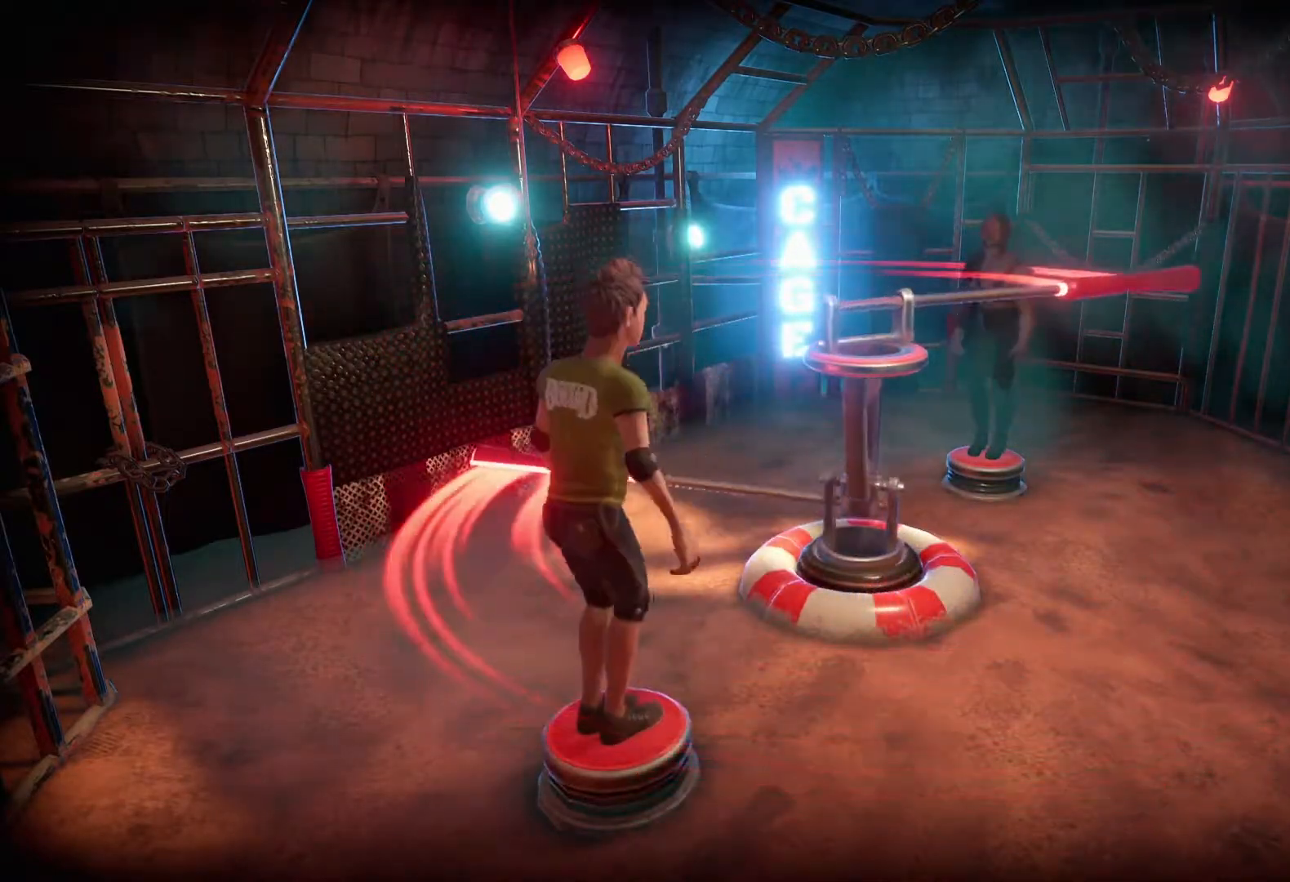
{"buttons": ["CIRCLE"], "right_stick": "center", "events": []}
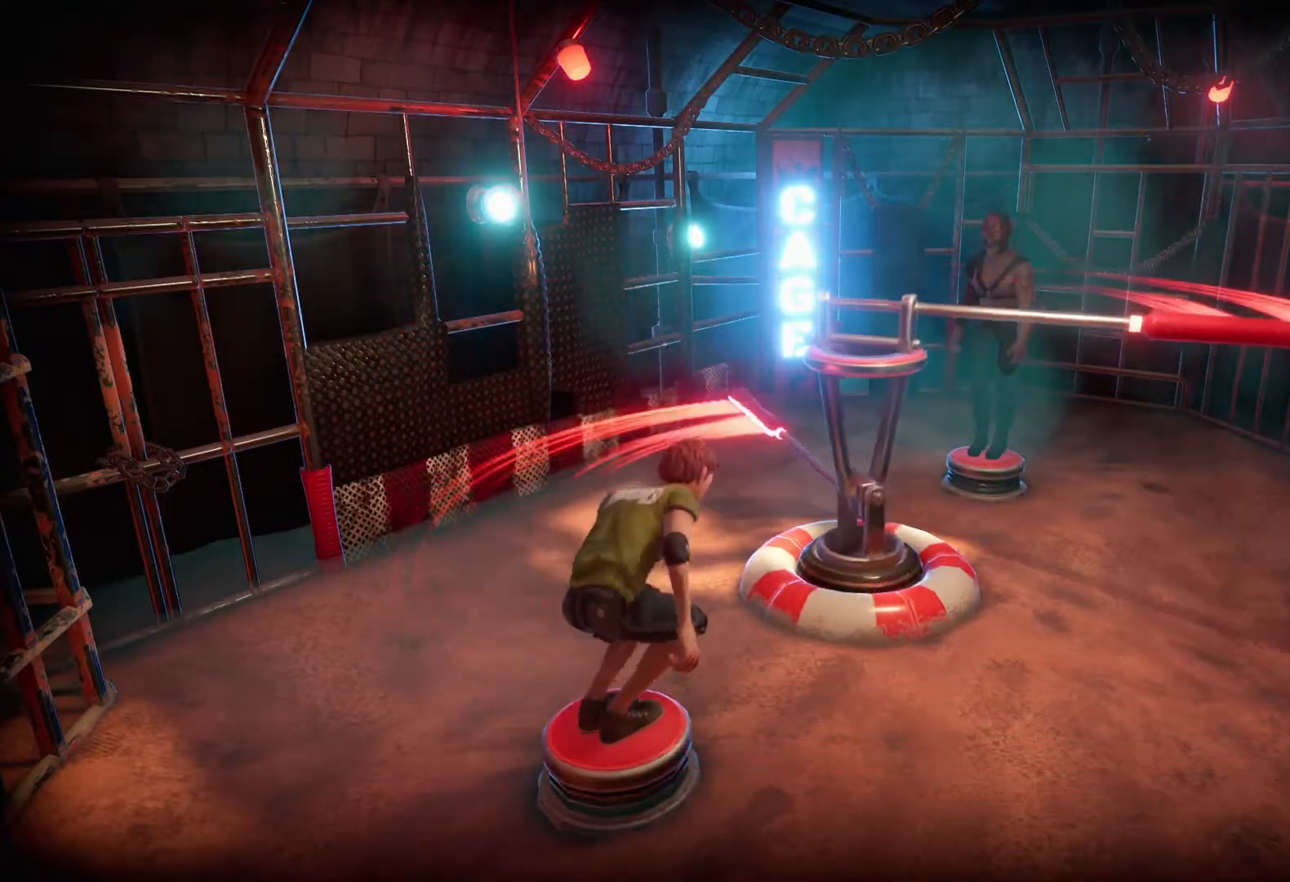
{"buttons": ["CIRCLE"], "right_stick": "center"}
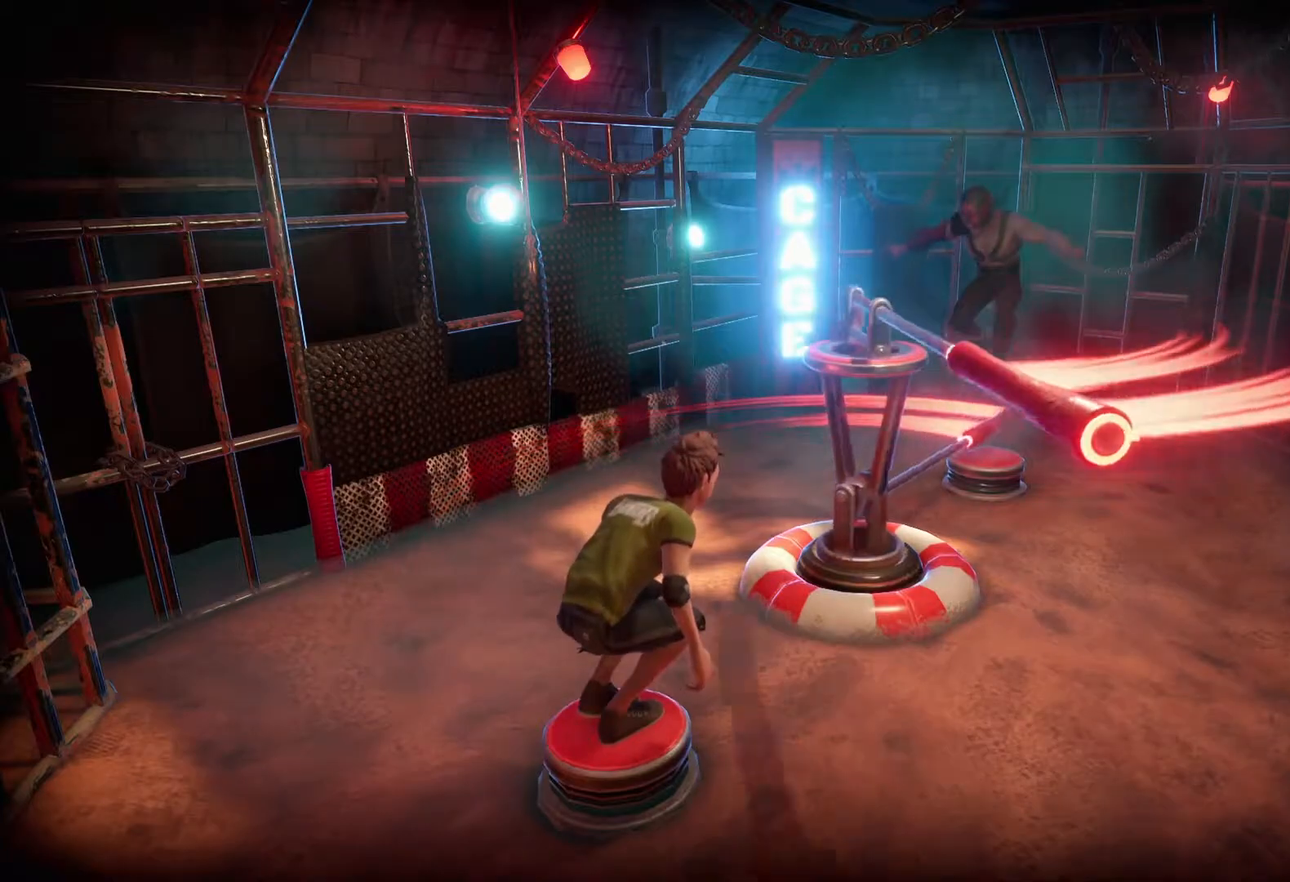
{"buttons": ["CIRCLE"], "right_stick": "center", "events": []}